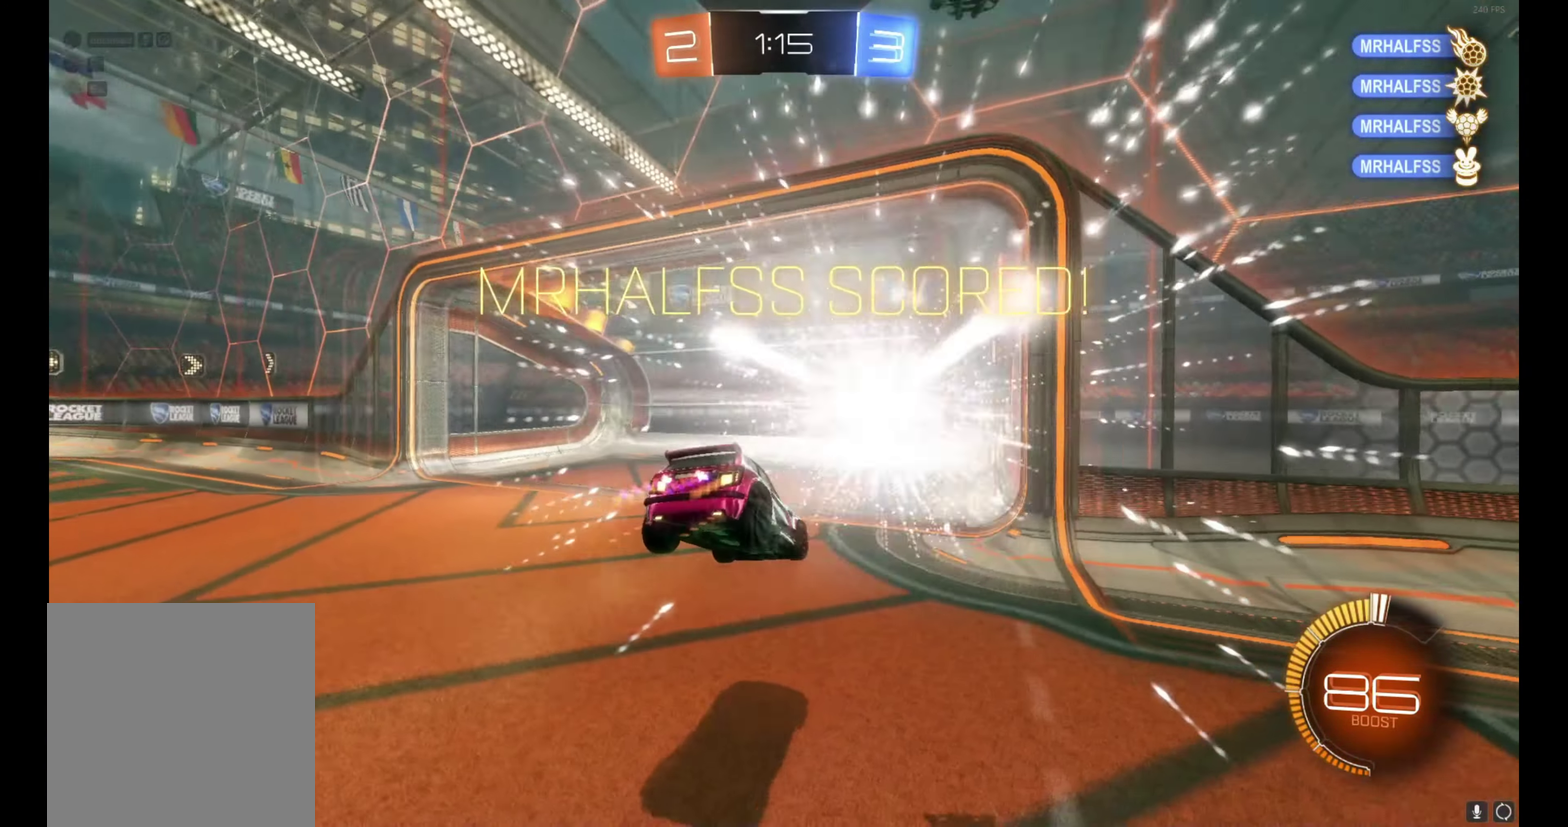
Gameplay with a controller (Xbox layout); each line is a JSON object with the inputs held at the frame after it. "events" lists button and stick changes between this image and that frame as [ms after this image, input, new state], when the widget could be followed in between. This document gives stick clicks only as held states, not as events. Not read: L1 R1 R3 right_stick.
{"buttons": [], "left_stick": "up", "events": [[233, "left_stick", "up"]]}
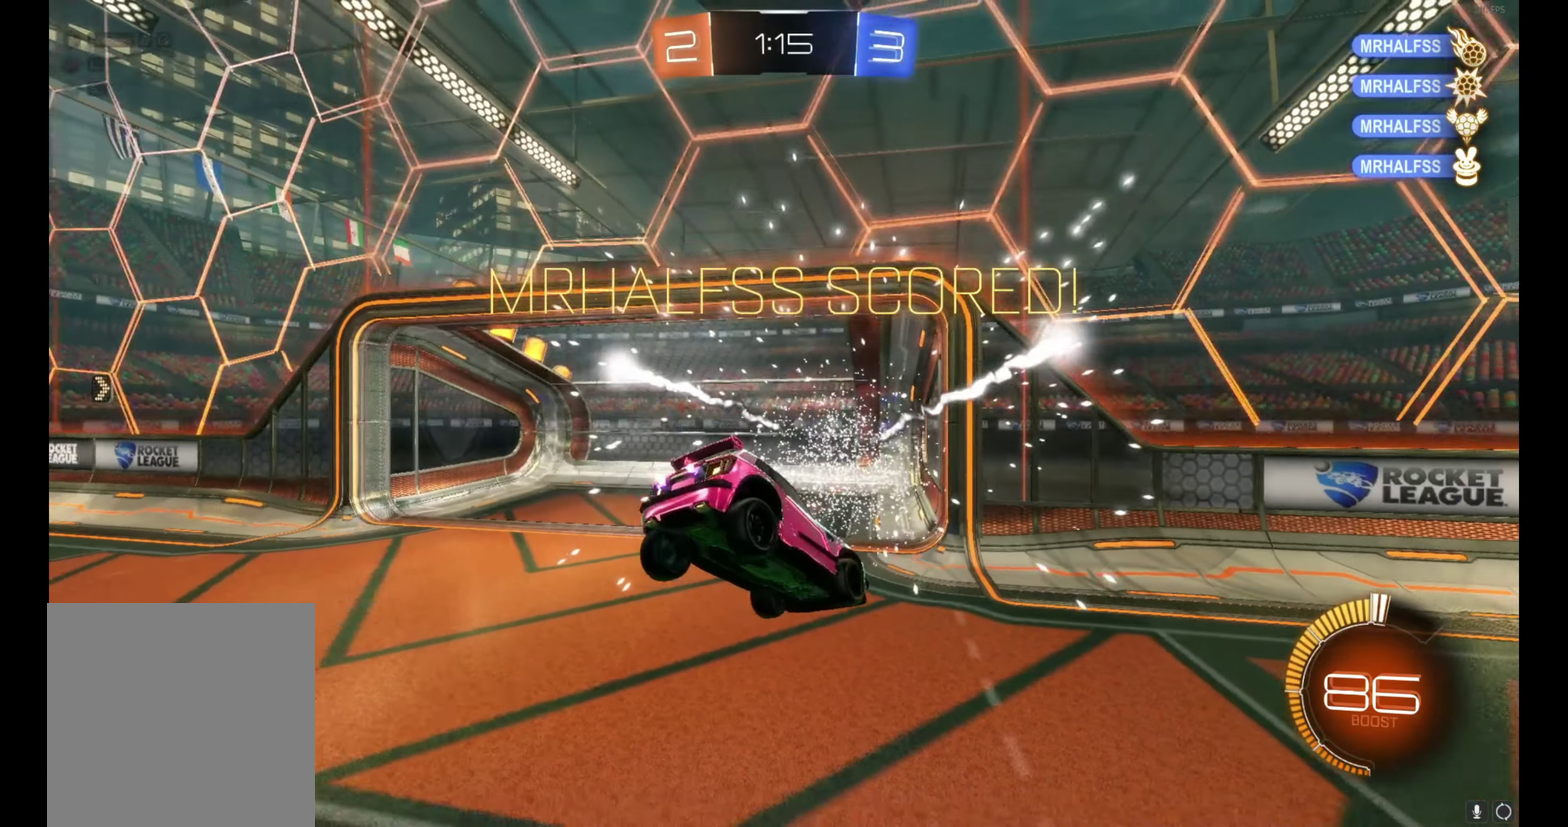
{"buttons": ["A"], "left_stick": "up-right", "events": [[100, "left_stick", "up-right"], [450, "A", "down"]]}
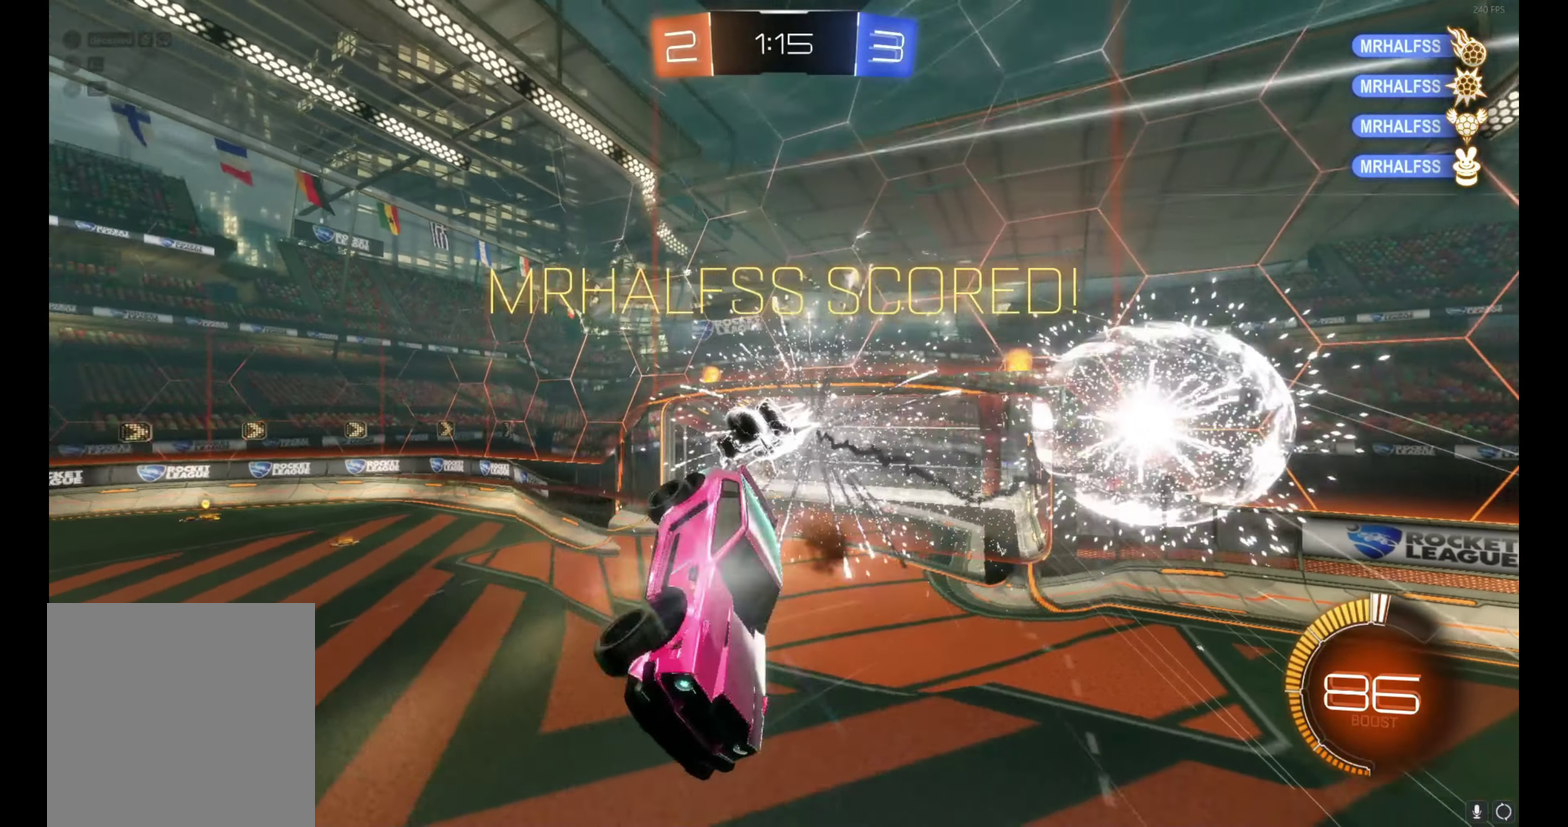
{"buttons": [], "left_stick": "right", "events": [[100, "A", "up"], [300, "left_stick", "right"]]}
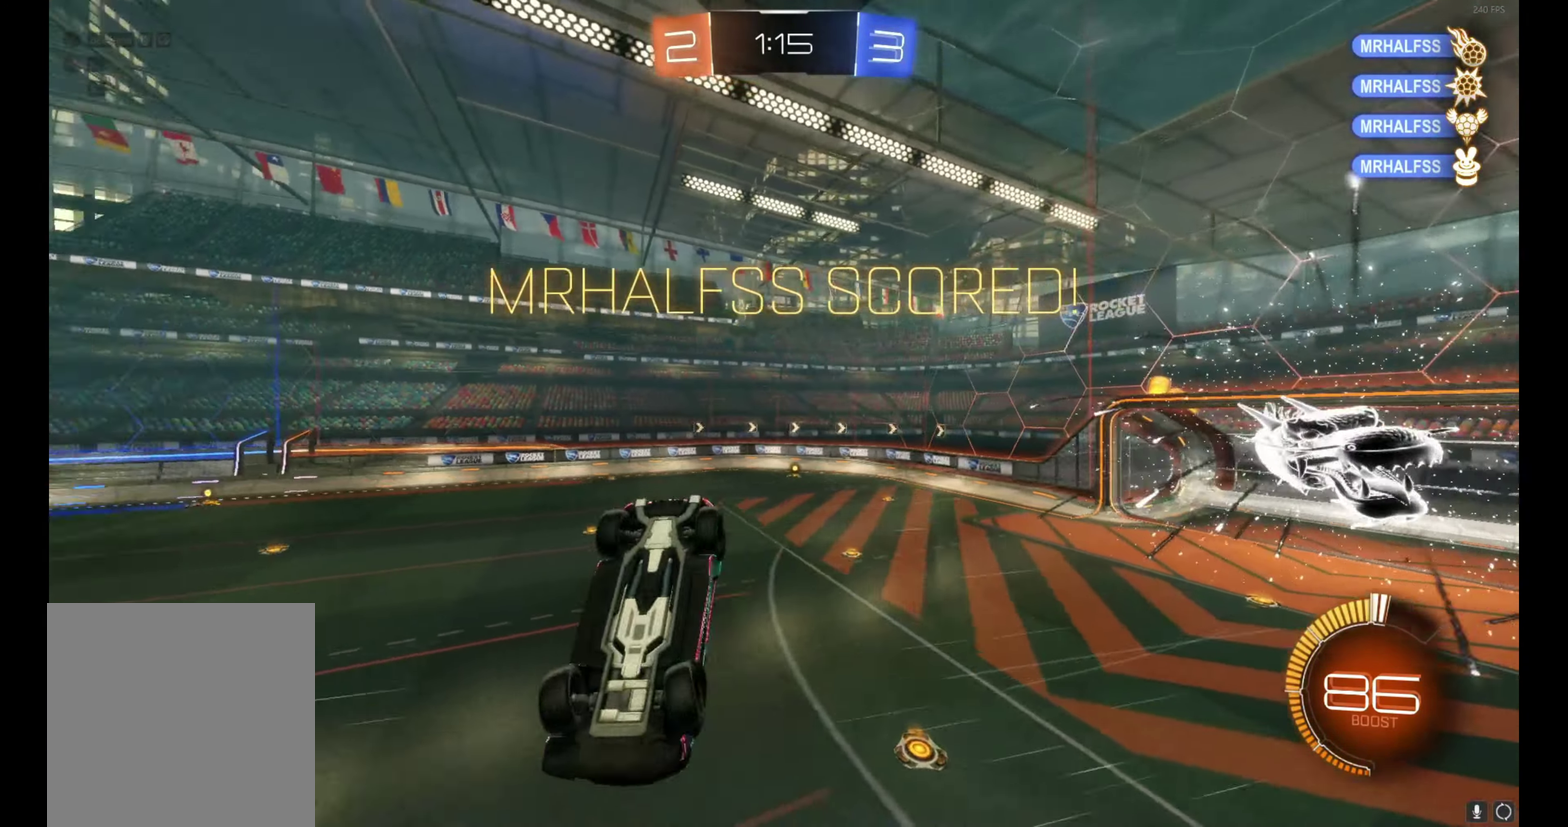
{"buttons": [], "left_stick": "down-right", "events": [[50, "left_stick", "up-right"], [350, "left_stick", "right"], [483, "left_stick", "down-right"]]}
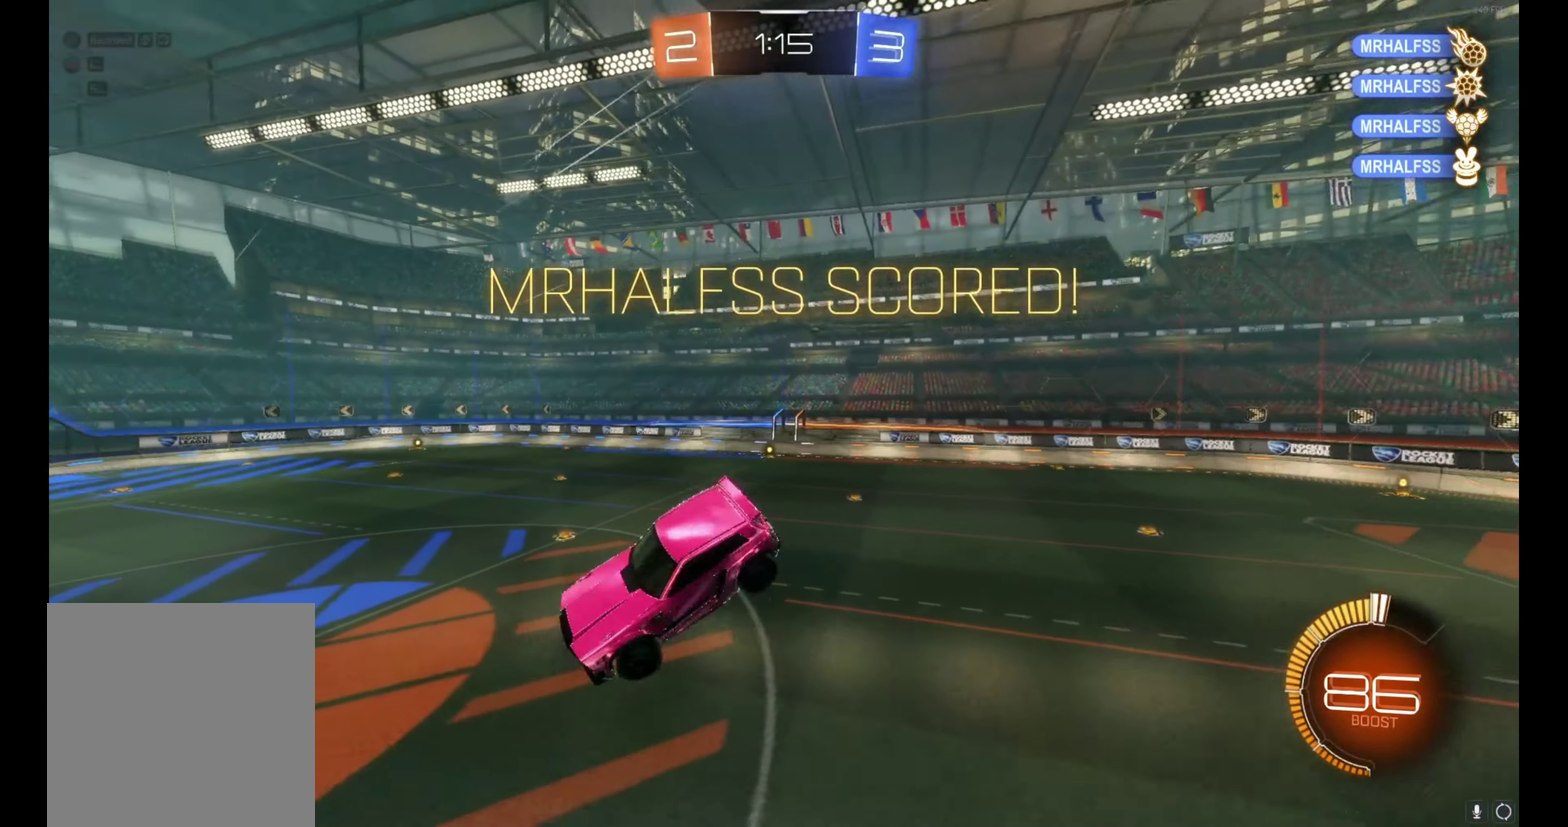
{"buttons": ["R2"], "left_stick": "center", "events": [[33, "R2", "down"], [83, "B", "down"], [133, "left_stick", "center"], [300, "left_stick", "left"], [400, "B", "up"], [417, "left_stick", "center"]]}
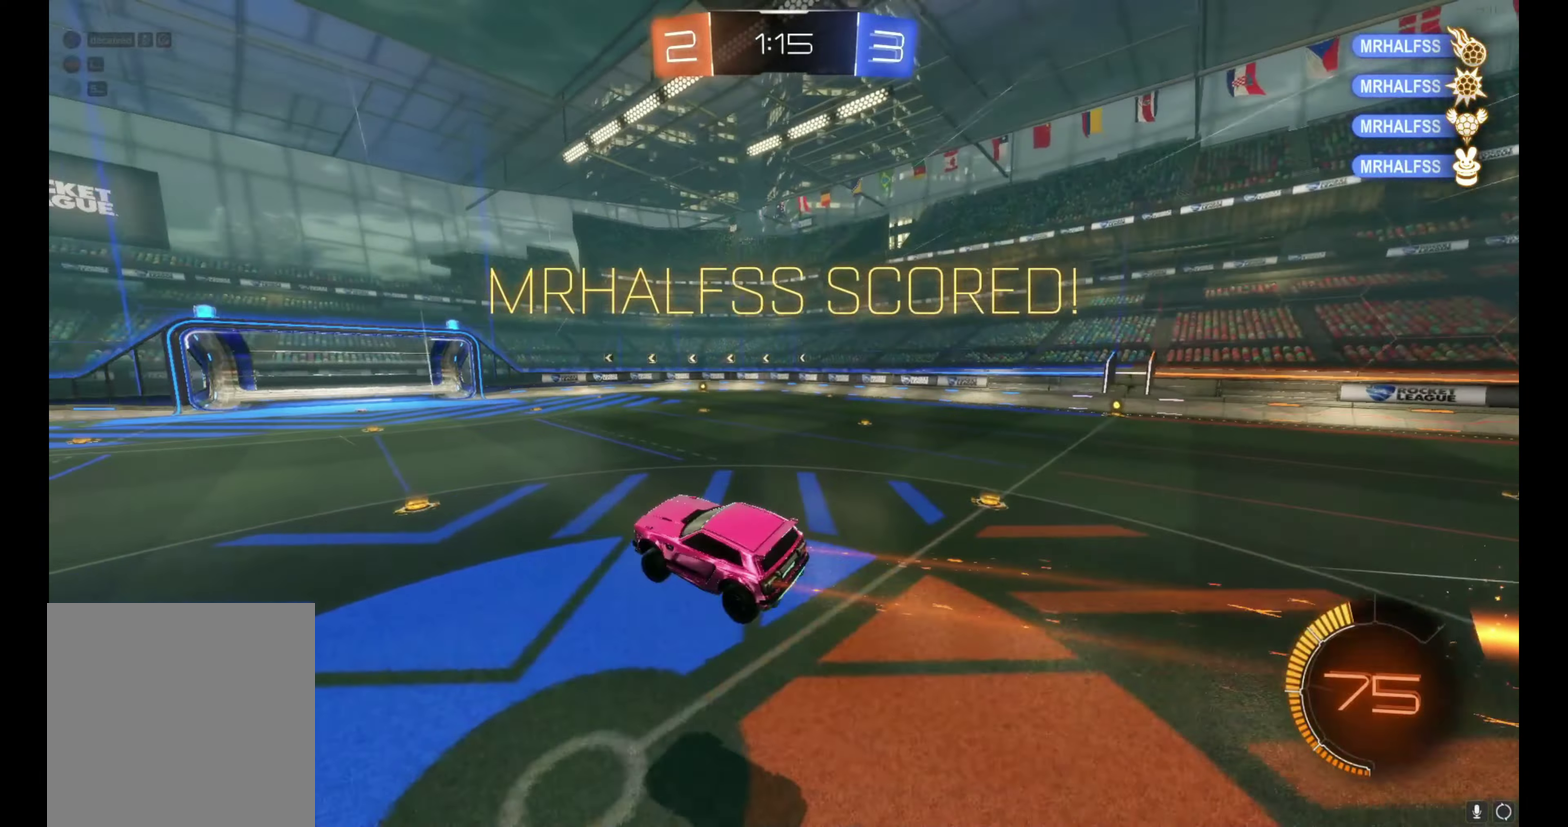
{"buttons": ["A"], "left_stick": "center", "events": [[150, "left_stick", "up-right"], [250, "R2", "up"], [350, "left_stick", "center"], [450, "A", "down"]]}
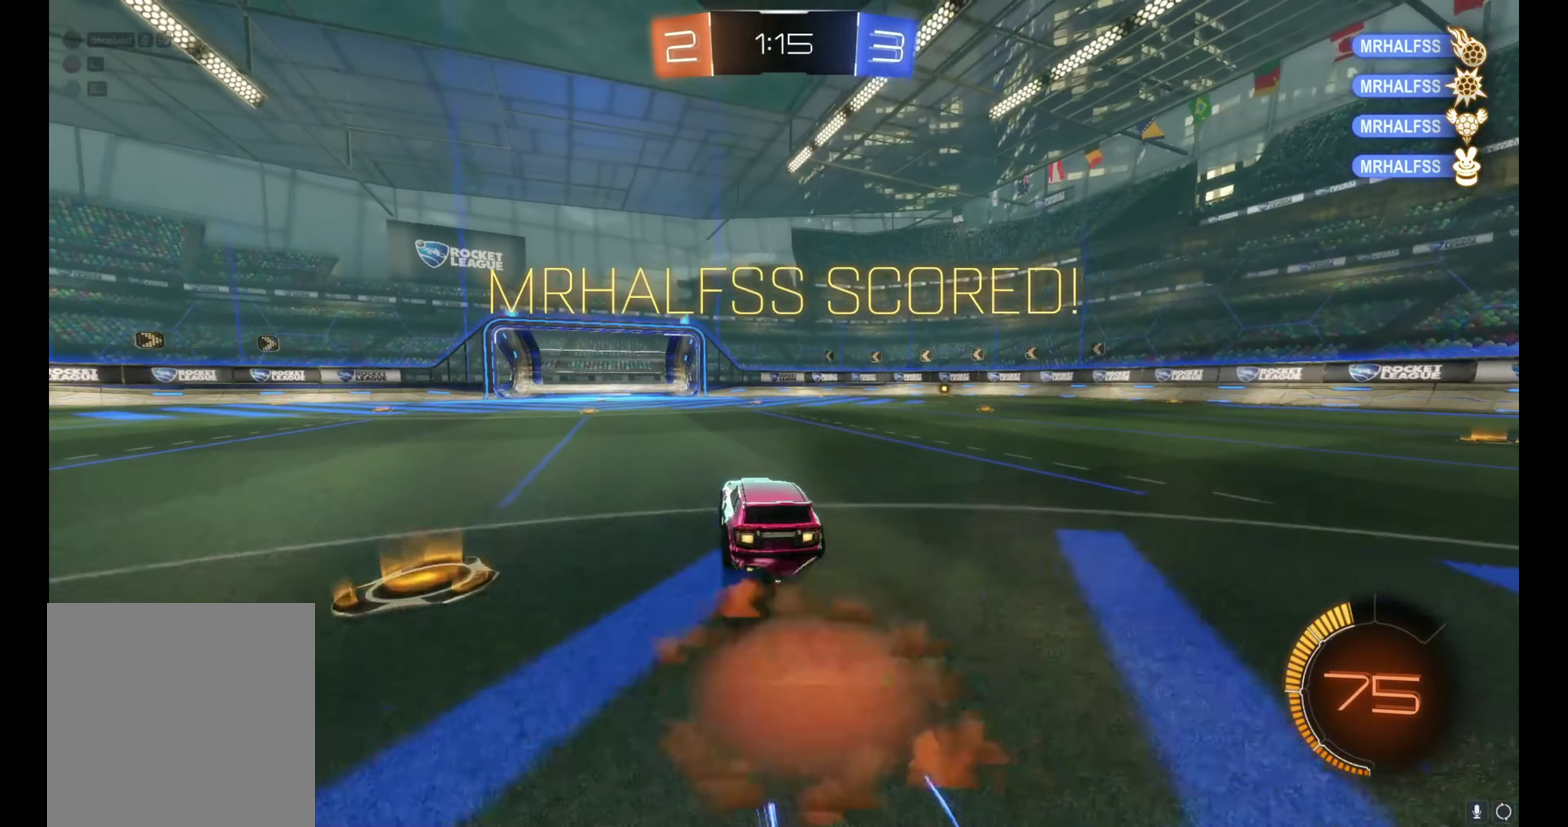
{"buttons": ["A"], "left_stick": "center", "events": [[33, "A", "up"], [150, "A", "down"], [200, "A", "up"], [300, "A", "down"], [367, "A", "up"], [467, "A", "down"]]}
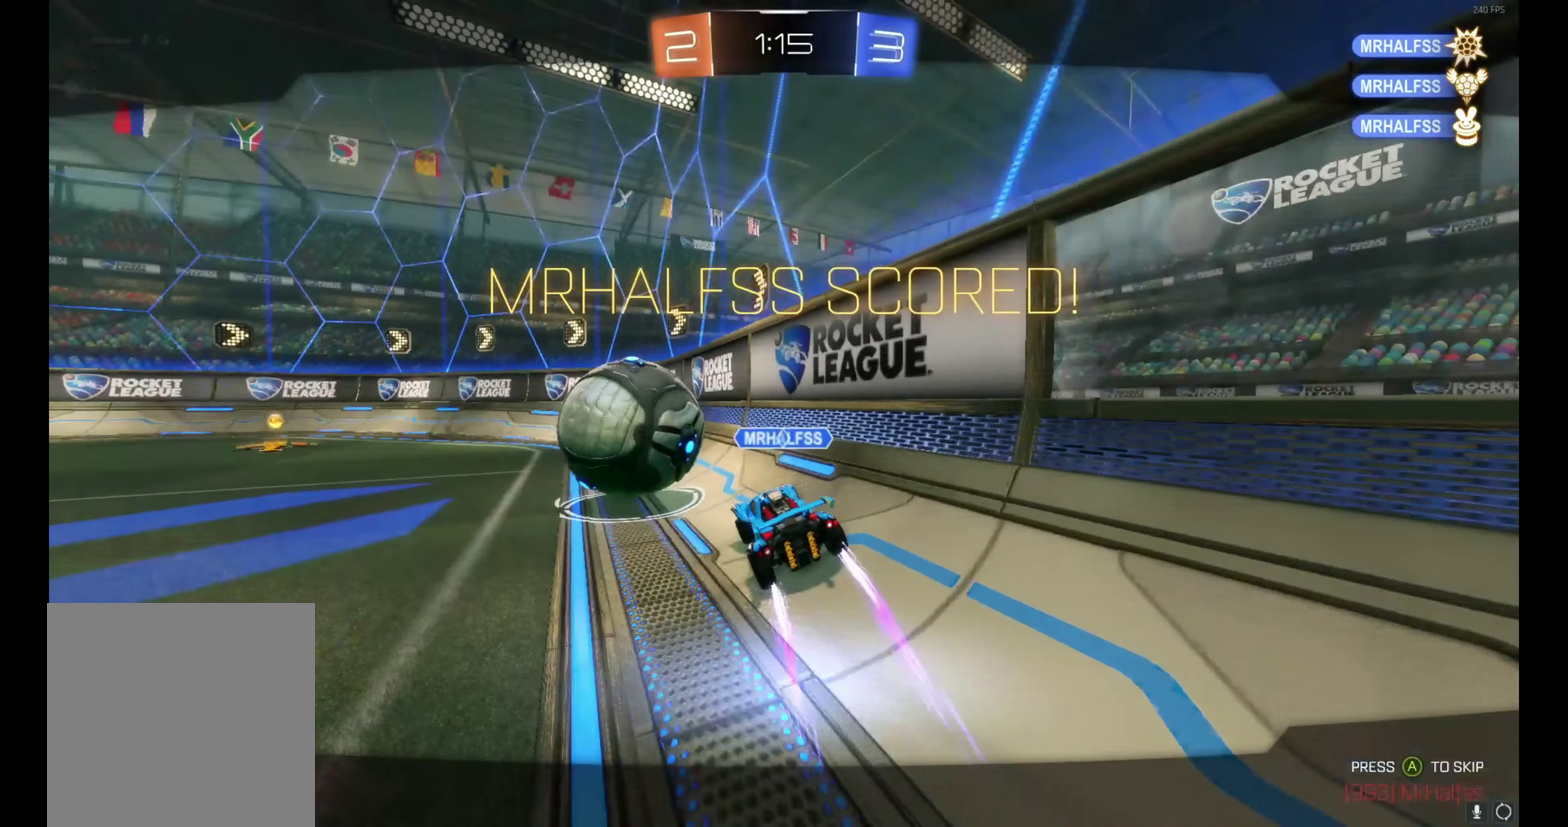
{"buttons": [], "left_stick": "center", "events": [[17, "A", "up"], [117, "A", "down"], [167, "A", "up"]]}
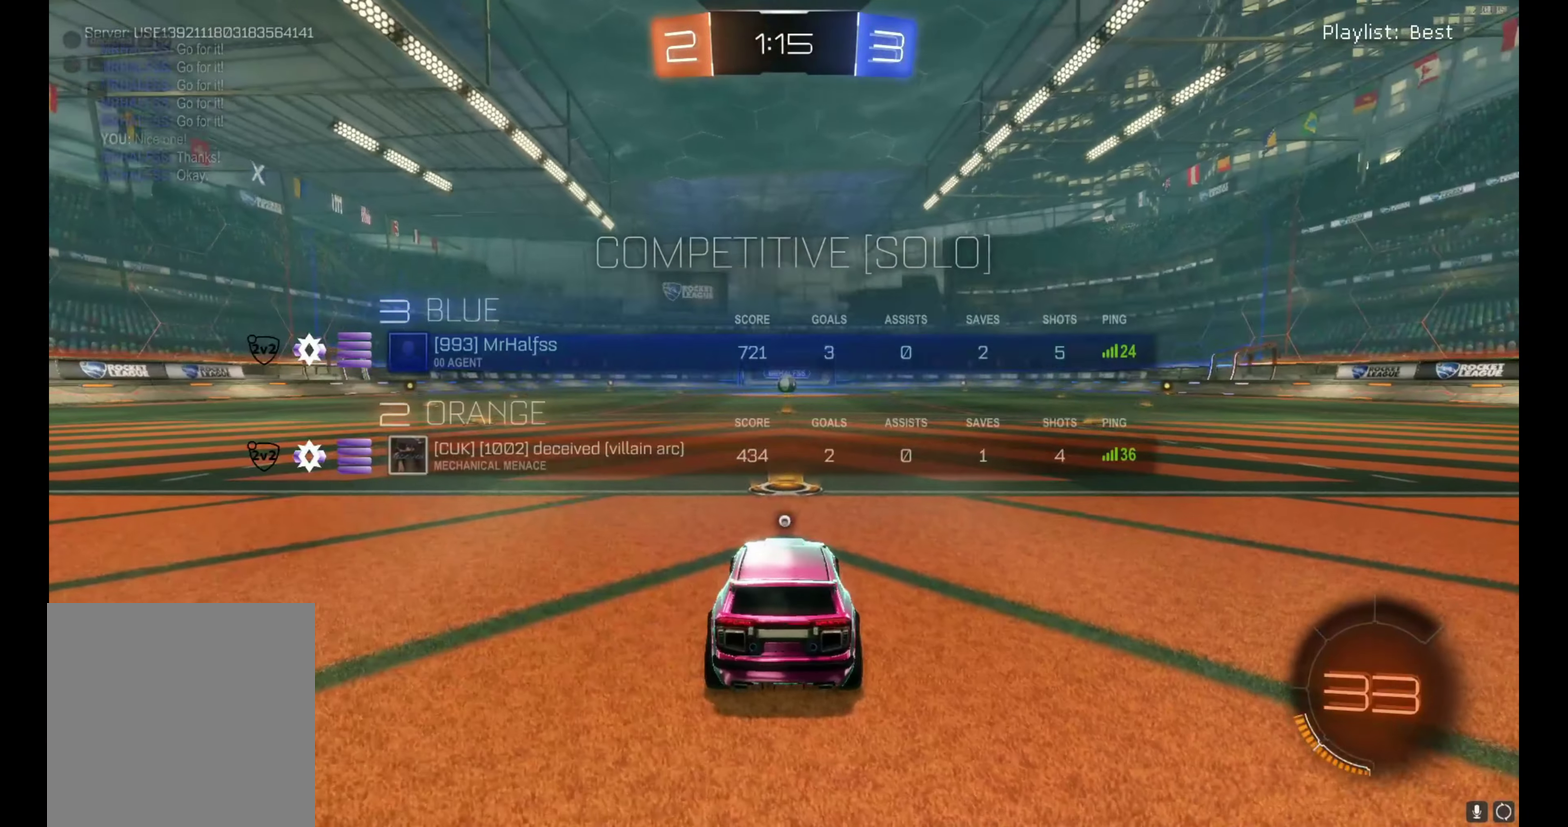
{"buttons": [], "left_stick": "center", "events": []}
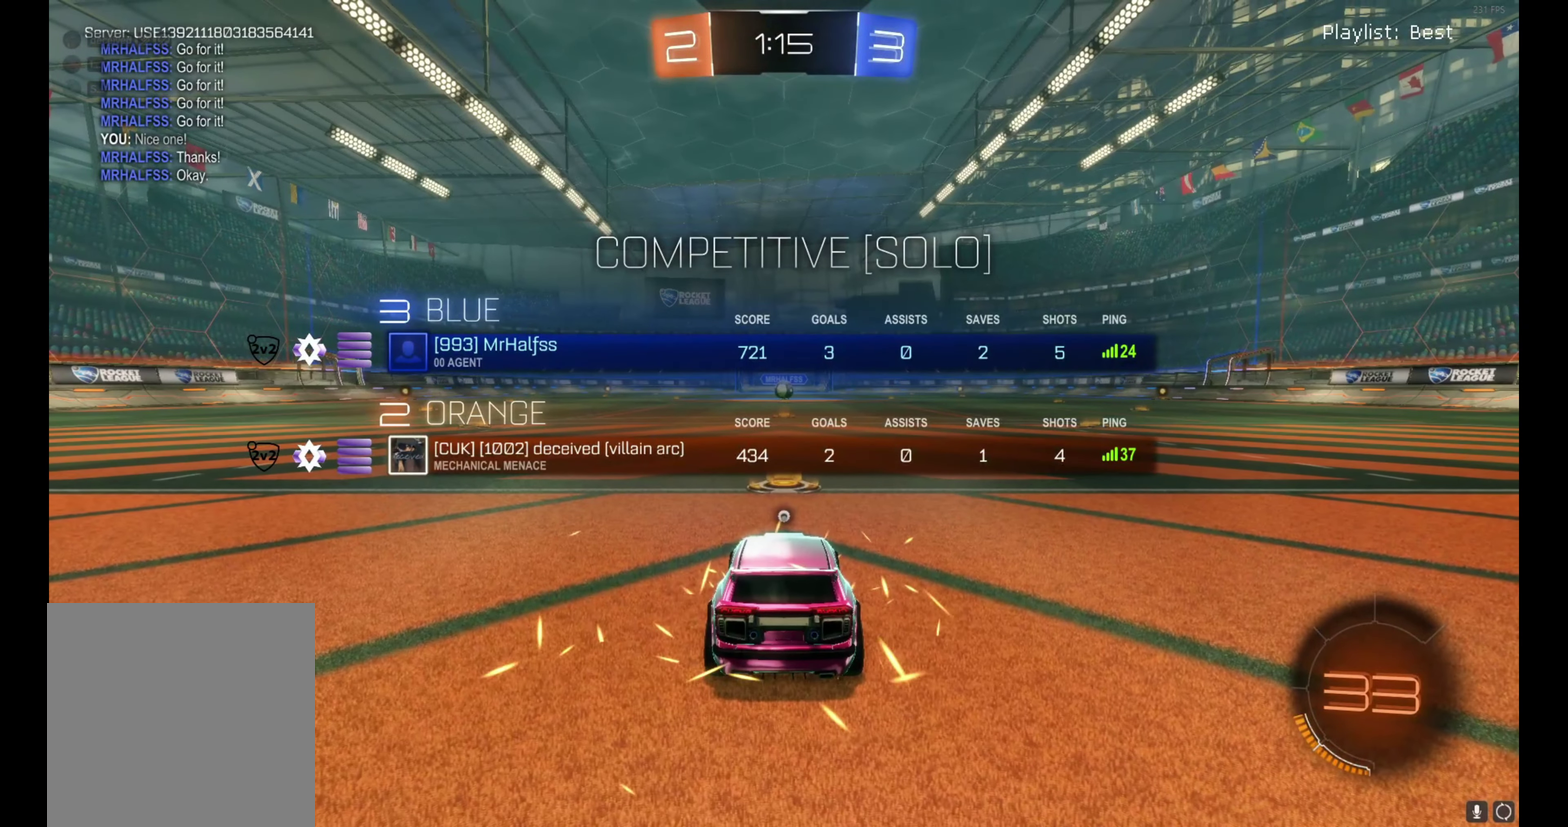
{"buttons": [], "left_stick": "up-left", "events": [[500, "left_stick", "up-left"]]}
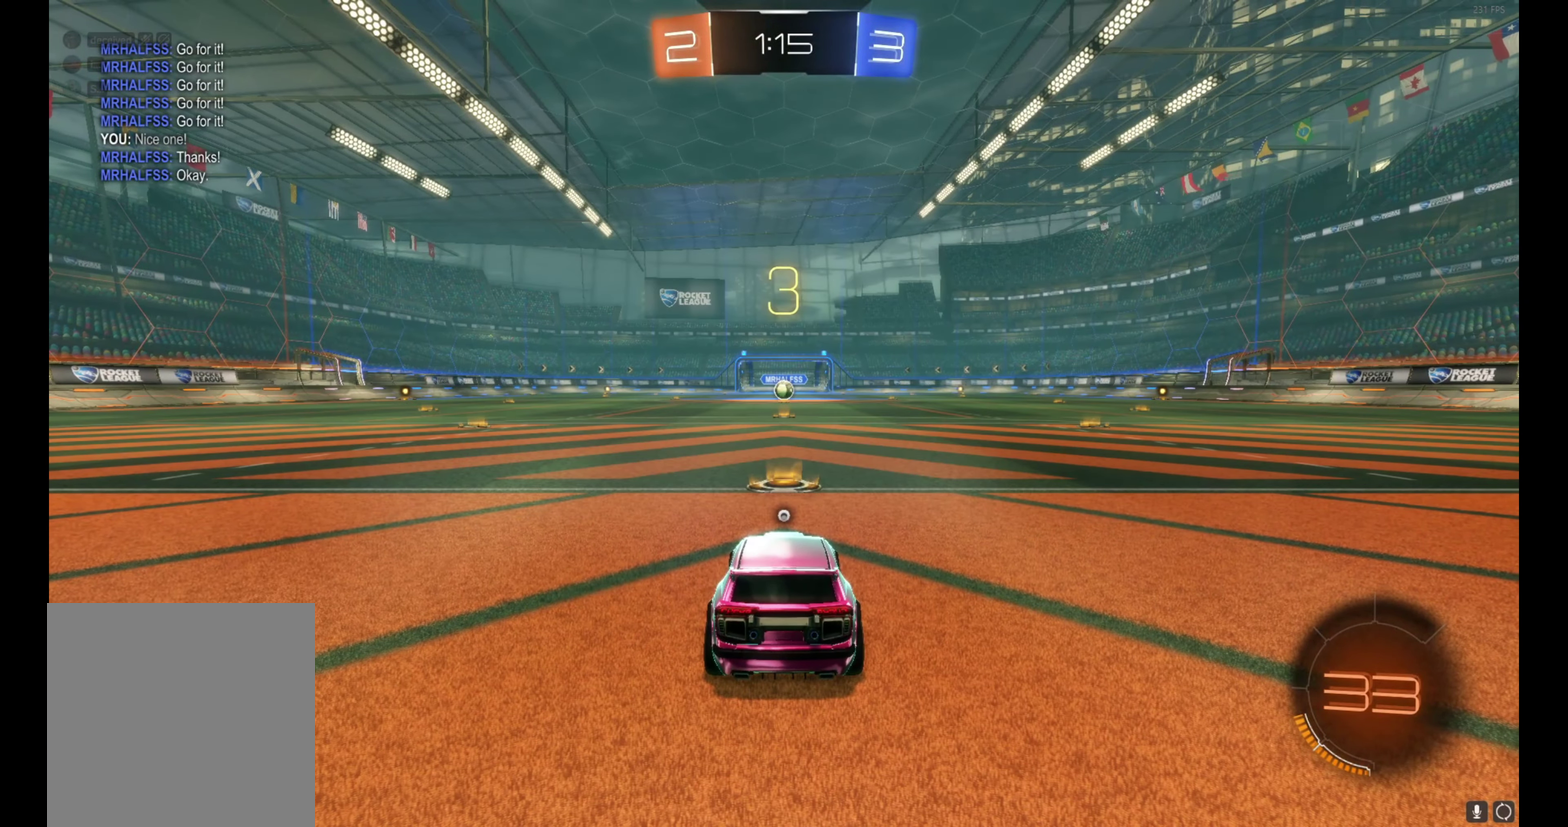
{"buttons": ["B", "R2"], "left_stick": "up-left", "events": [[67, "B", "down"], [67, "R2", "down"], [117, "left_stick", "center"], [200, "left_stick", "up-left"]]}
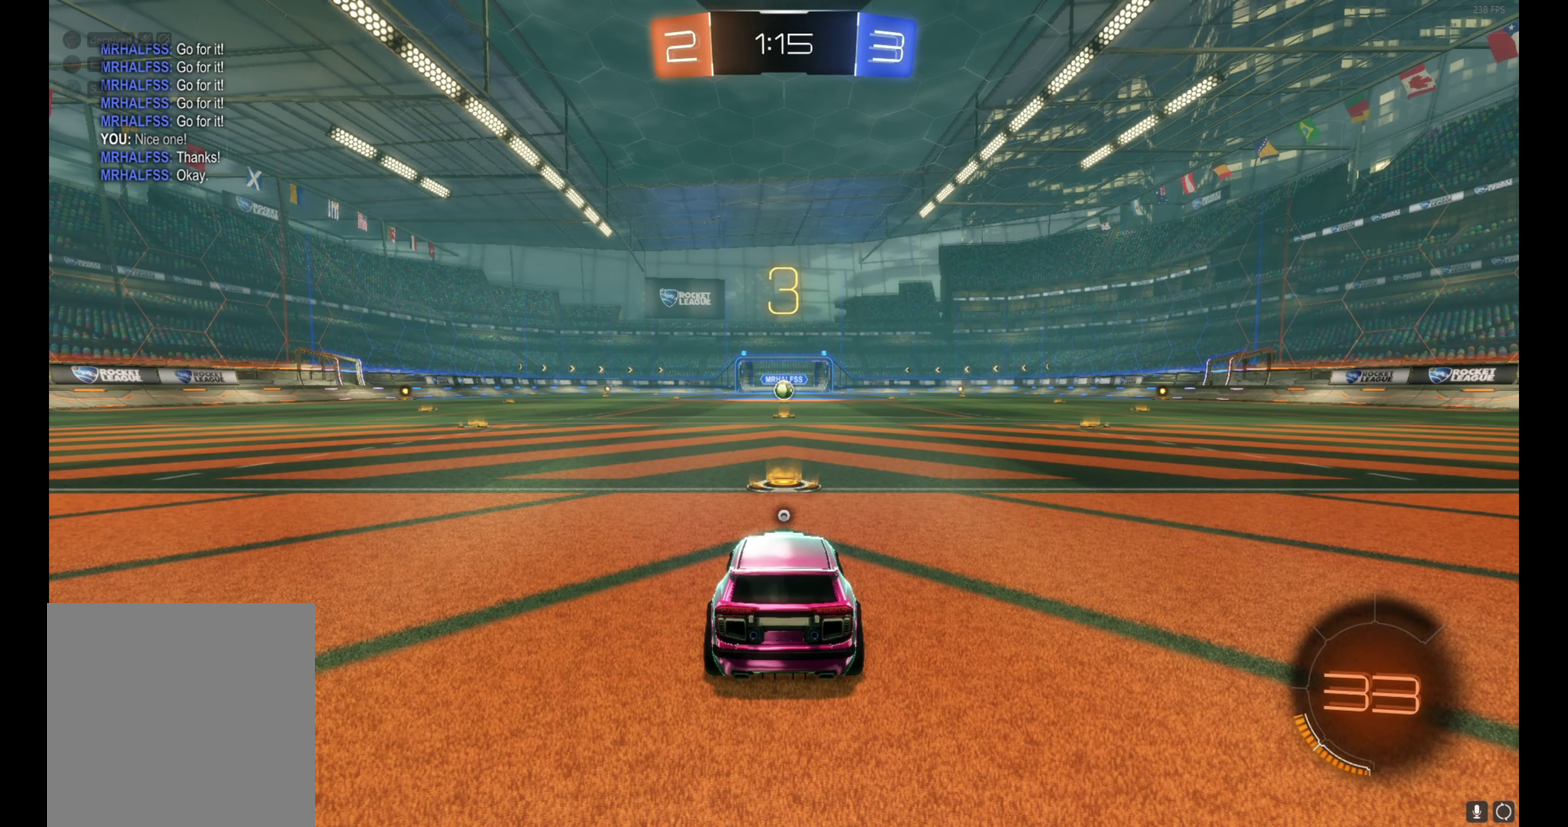
{"buttons": ["B", "R2"], "left_stick": "up-left", "events": [[100, "left_stick", "center"], [150, "B", "up"], [150, "left_stick", "up-left"], [250, "left_stick", "center"], [267, "B", "down"], [317, "left_stick", "up-left"], [417, "left_stick", "center"], [467, "left_stick", "up-left"]]}
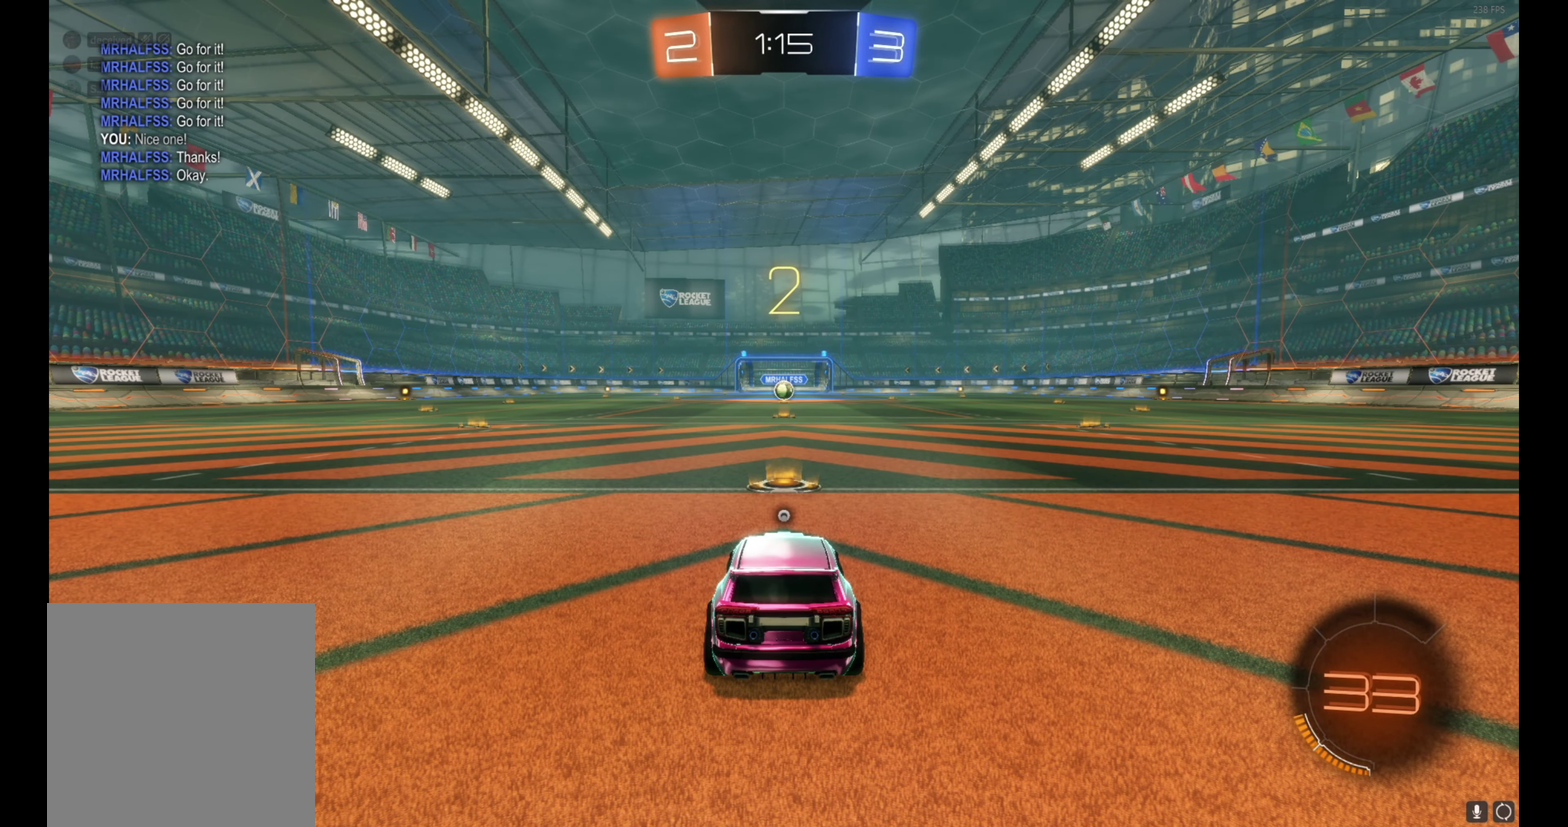
{"buttons": ["B", "R2"], "left_stick": "up-left", "events": [[83, "left_stick", "center"], [133, "left_stick", "up-left"], [250, "left_stick", "center"], [317, "left_stick", "up-left"], [433, "left_stick", "center"], [500, "left_stick", "up-left"]]}
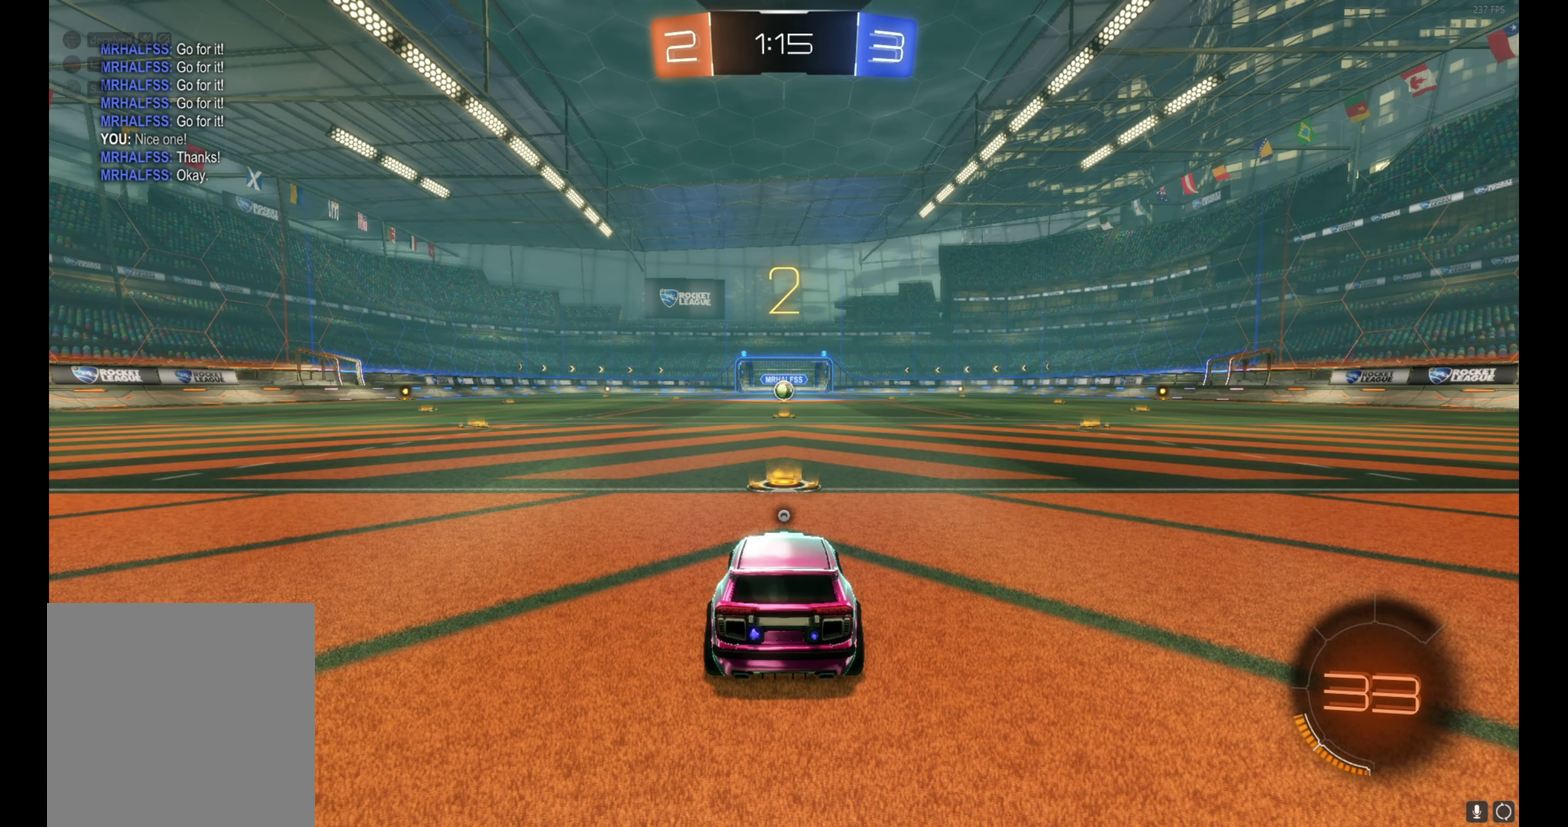
{"buttons": ["B", "R2"], "left_stick": "center", "events": [[100, "left_stick", "center"], [200, "left_stick", "up-left"], [250, "left_stick", "center"]]}
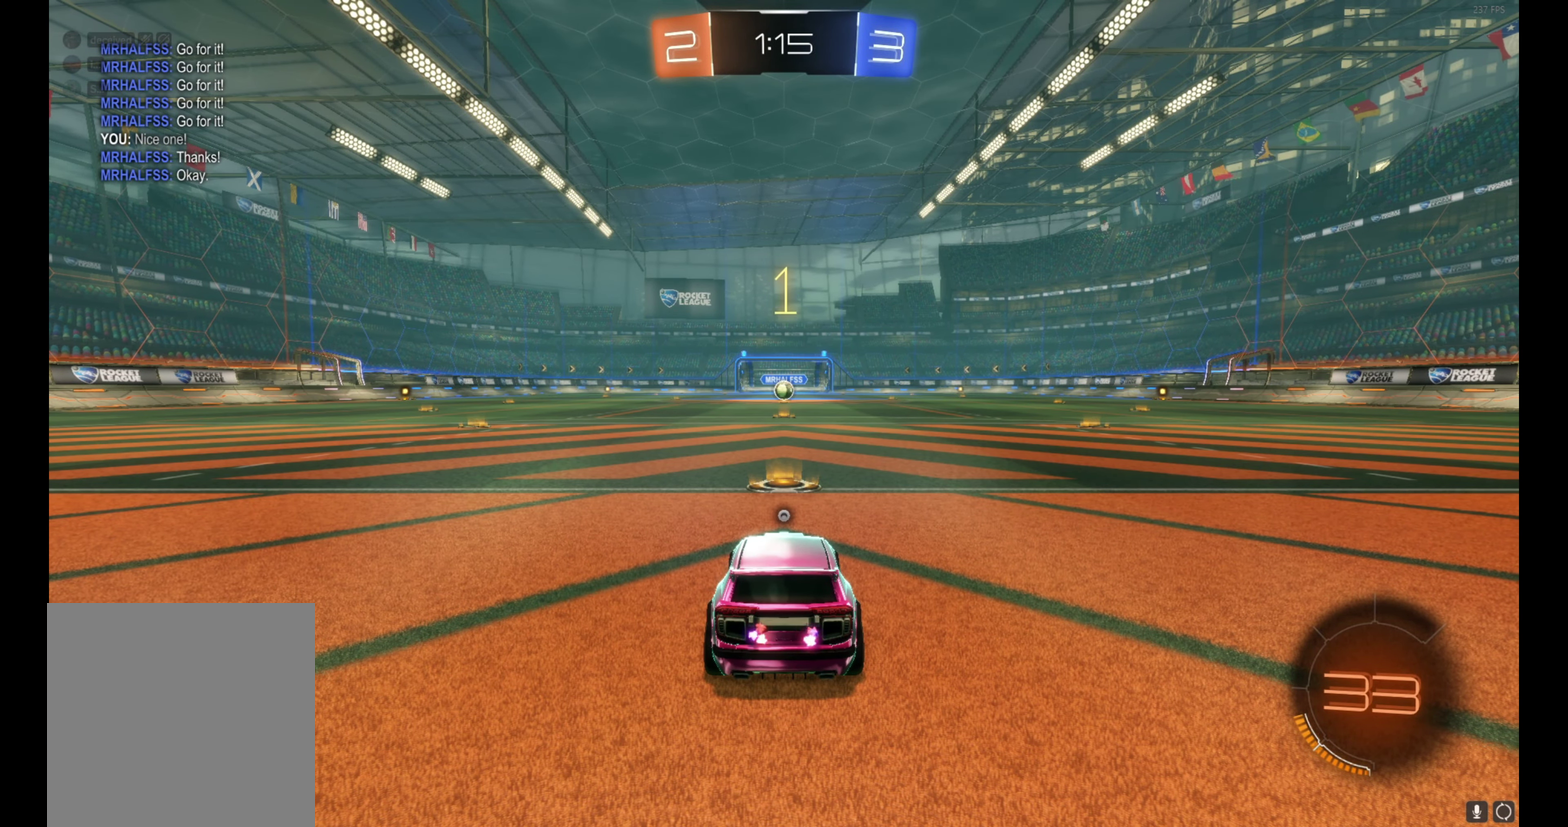
{"buttons": ["B", "R2"], "left_stick": "center", "events": [[167, "left_stick", "up-left"], [267, "left_stick", "center"]]}
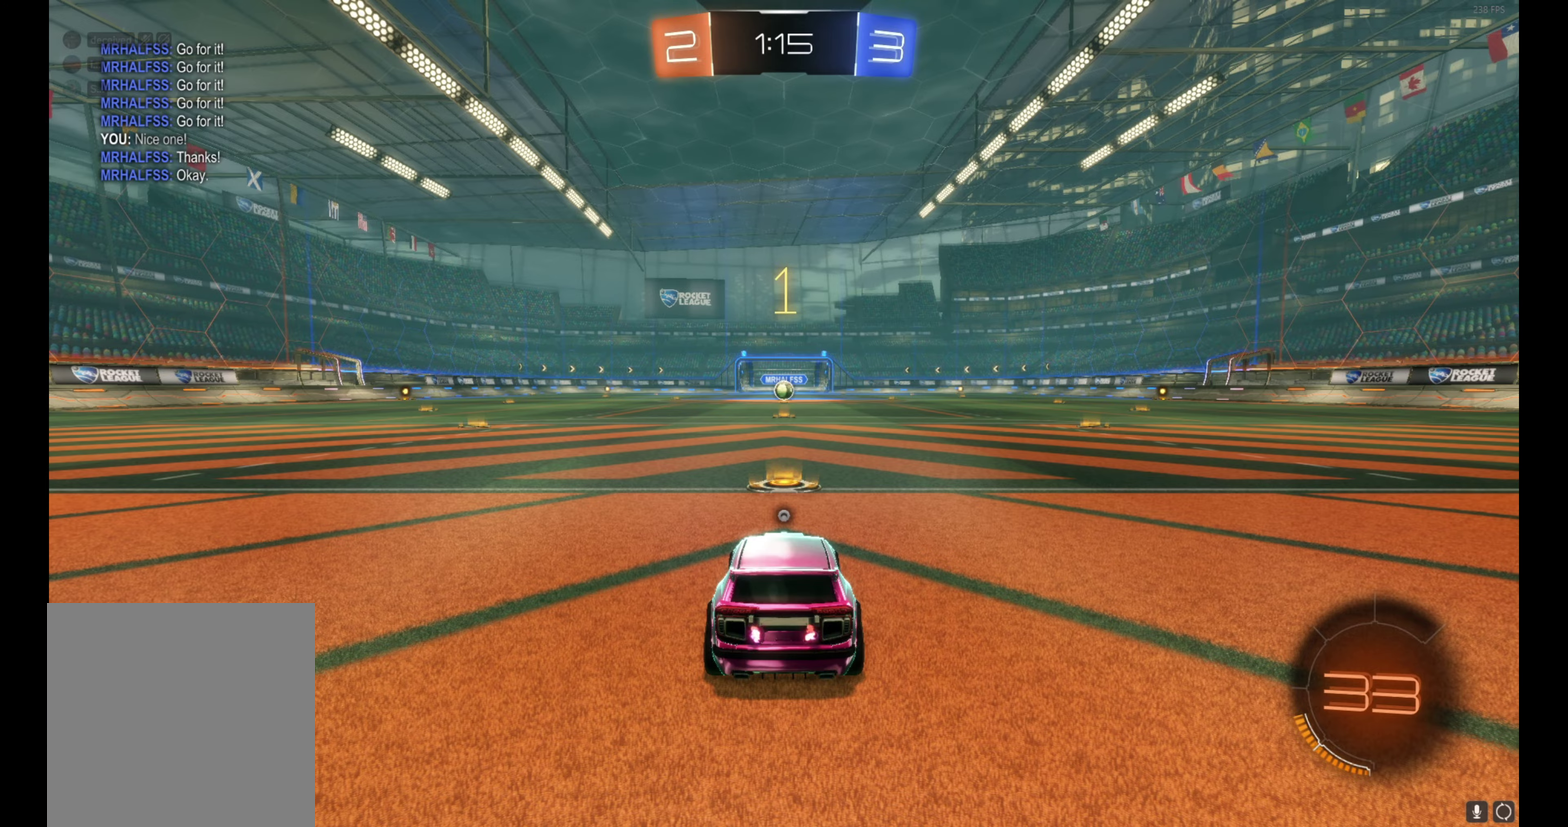
{"buttons": ["B", "R2"], "left_stick": "center", "events": []}
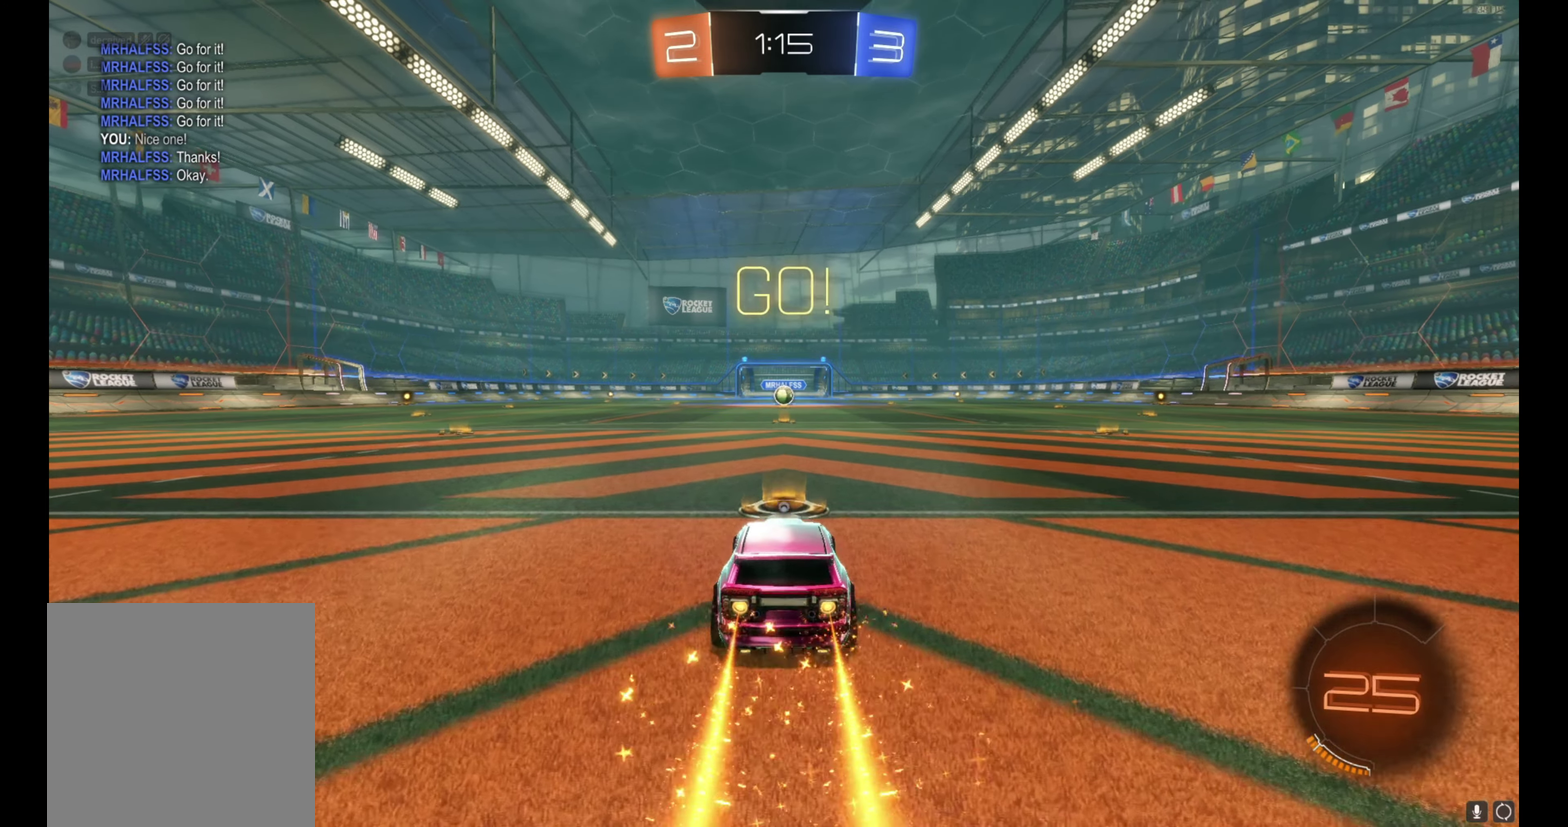
{"buttons": ["B", "R2"], "left_stick": "down", "events": [[84, "A", "down"], [117, "left_stick", "up"], [150, "A", "up"], [267, "left_stick", "center"], [484, "left_stick", "down"]]}
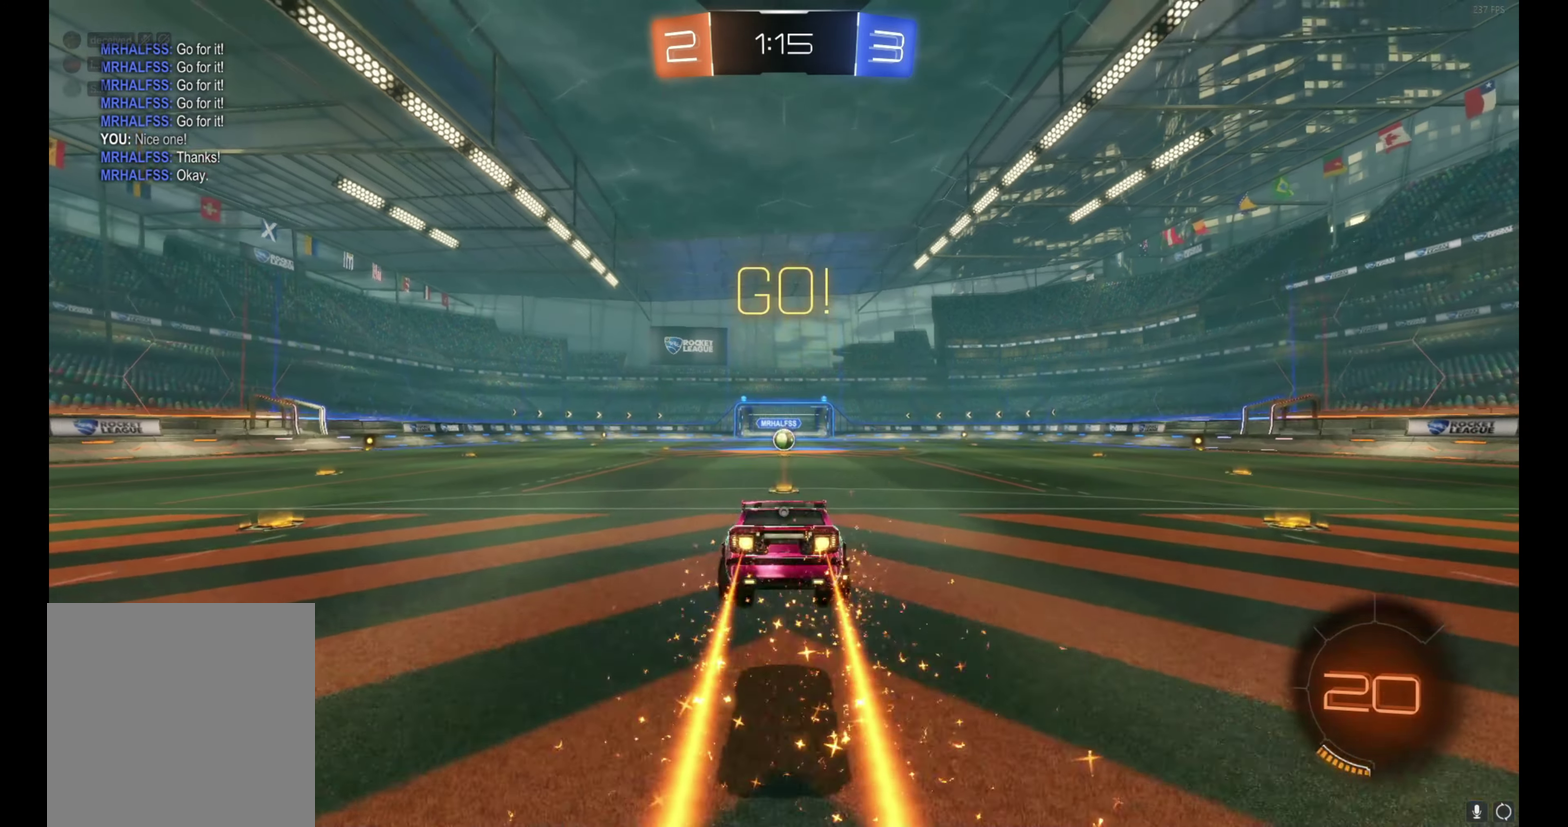
{"buttons": ["A", "B", "R2"], "left_stick": "center", "events": [[284, "left_stick", "center"], [334, "left_stick", "up"], [400, "A", "down"], [500, "left_stick", "center"]]}
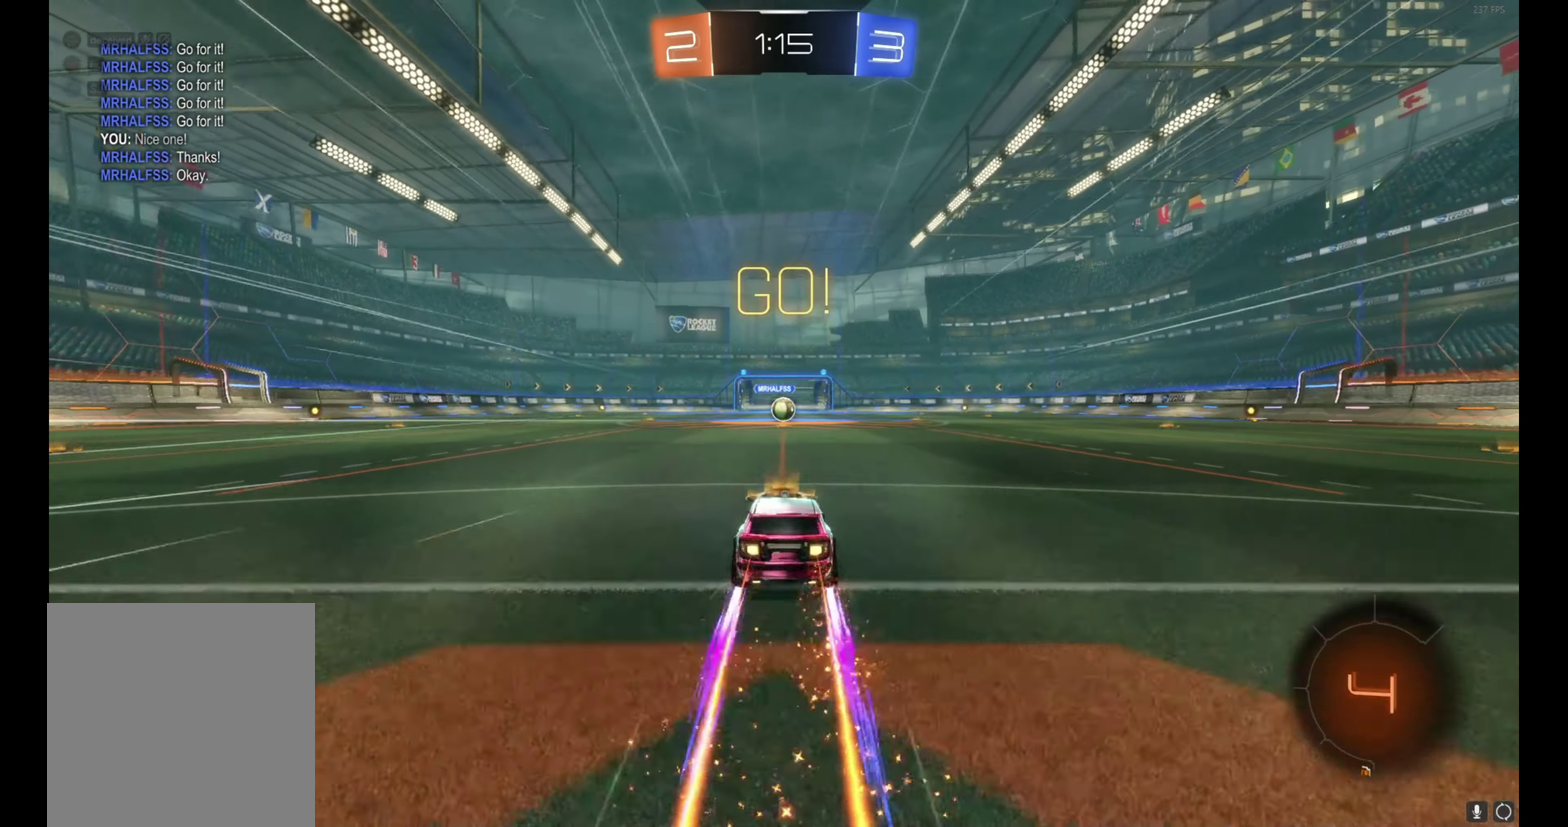
{"buttons": ["R2"], "left_stick": "center", "events": [[67, "A", "up"], [84, "B", "up"]]}
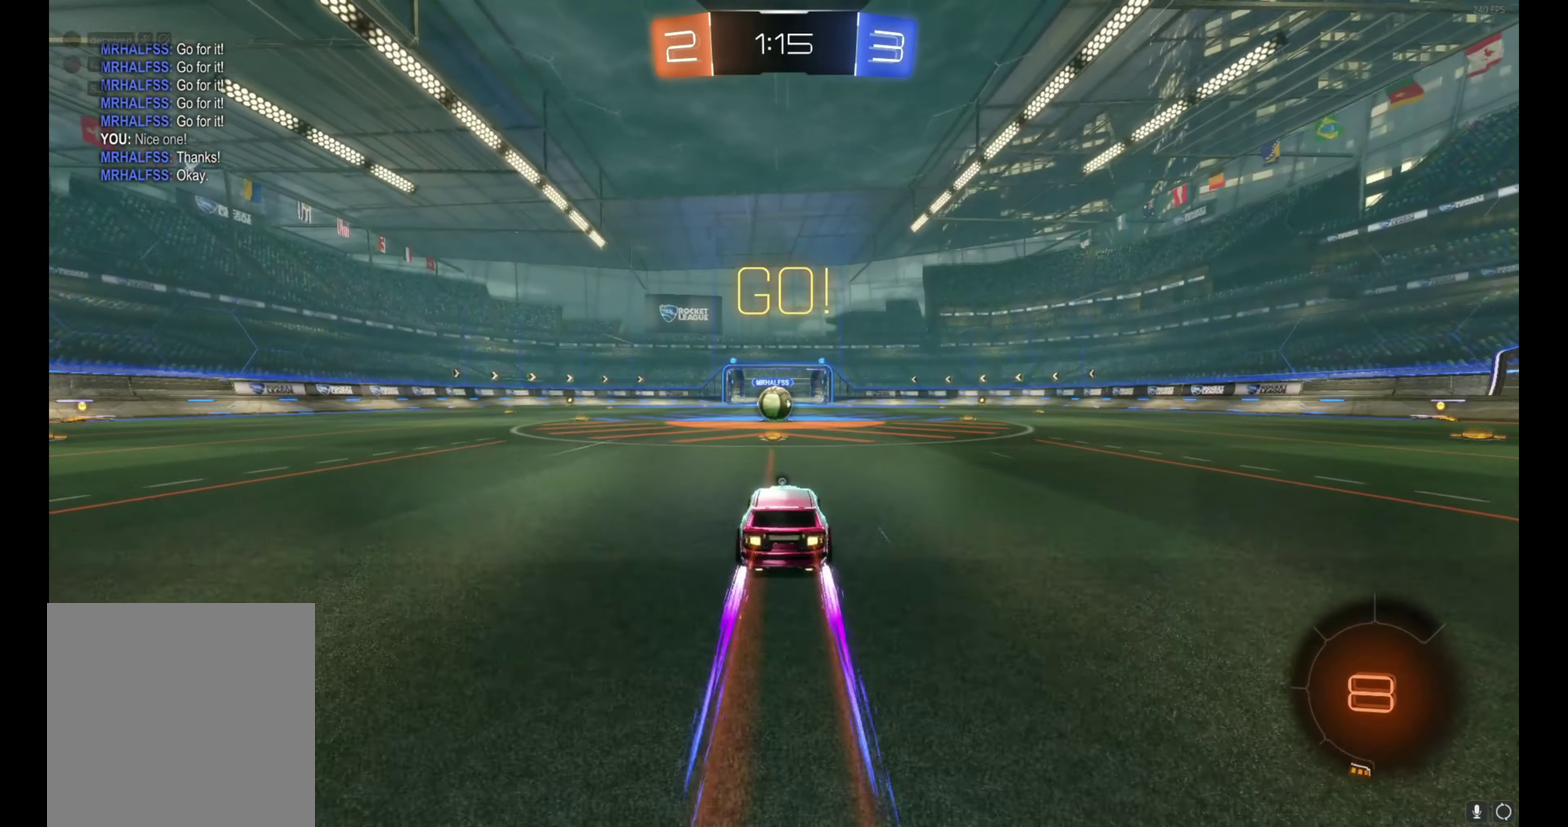
{"buttons": ["R2"], "left_stick": "center", "events": []}
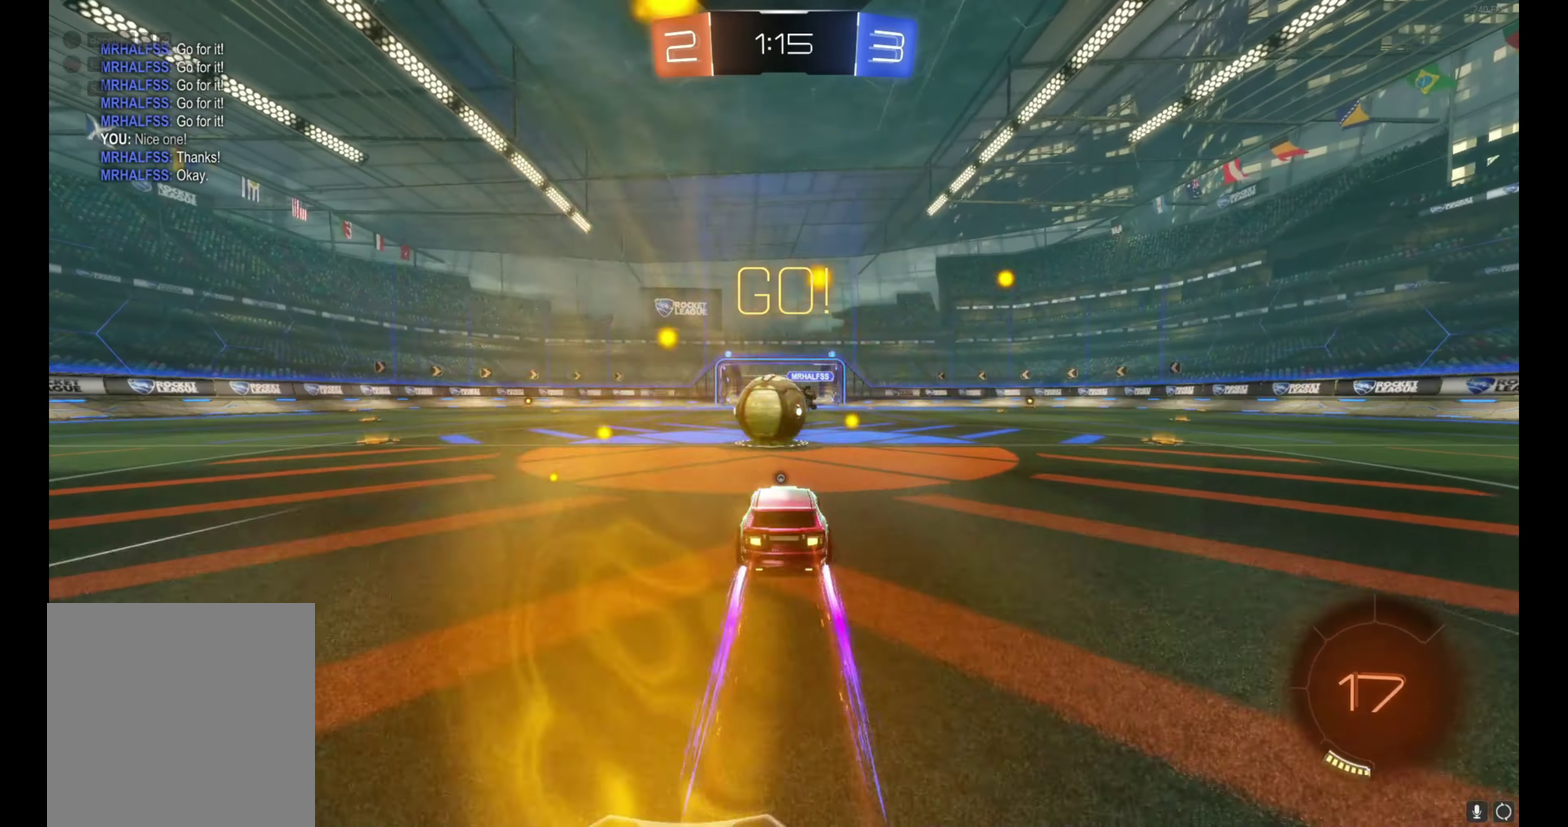
{"buttons": ["R2"], "left_stick": "up-left", "events": [[117, "A", "down"], [134, "left_stick", "left"], [217, "left_stick", "up-left"], [234, "A", "up"], [284, "A", "down"], [484, "A", "up"]]}
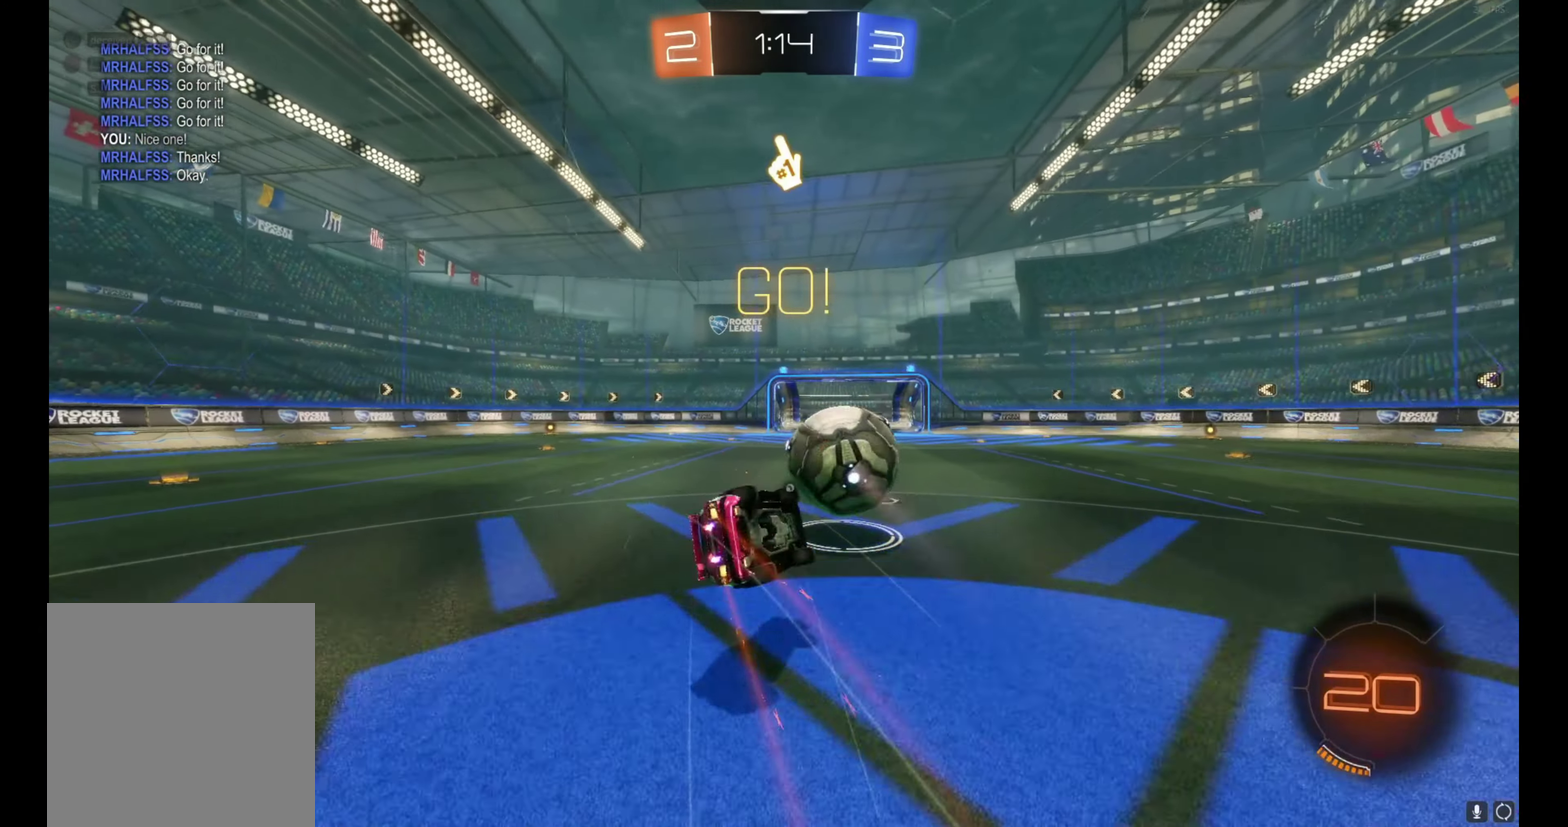
{"buttons": ["R2"], "left_stick": "center", "events": [[167, "Y", "down"], [267, "Y", "up"], [467, "left_stick", "center"]]}
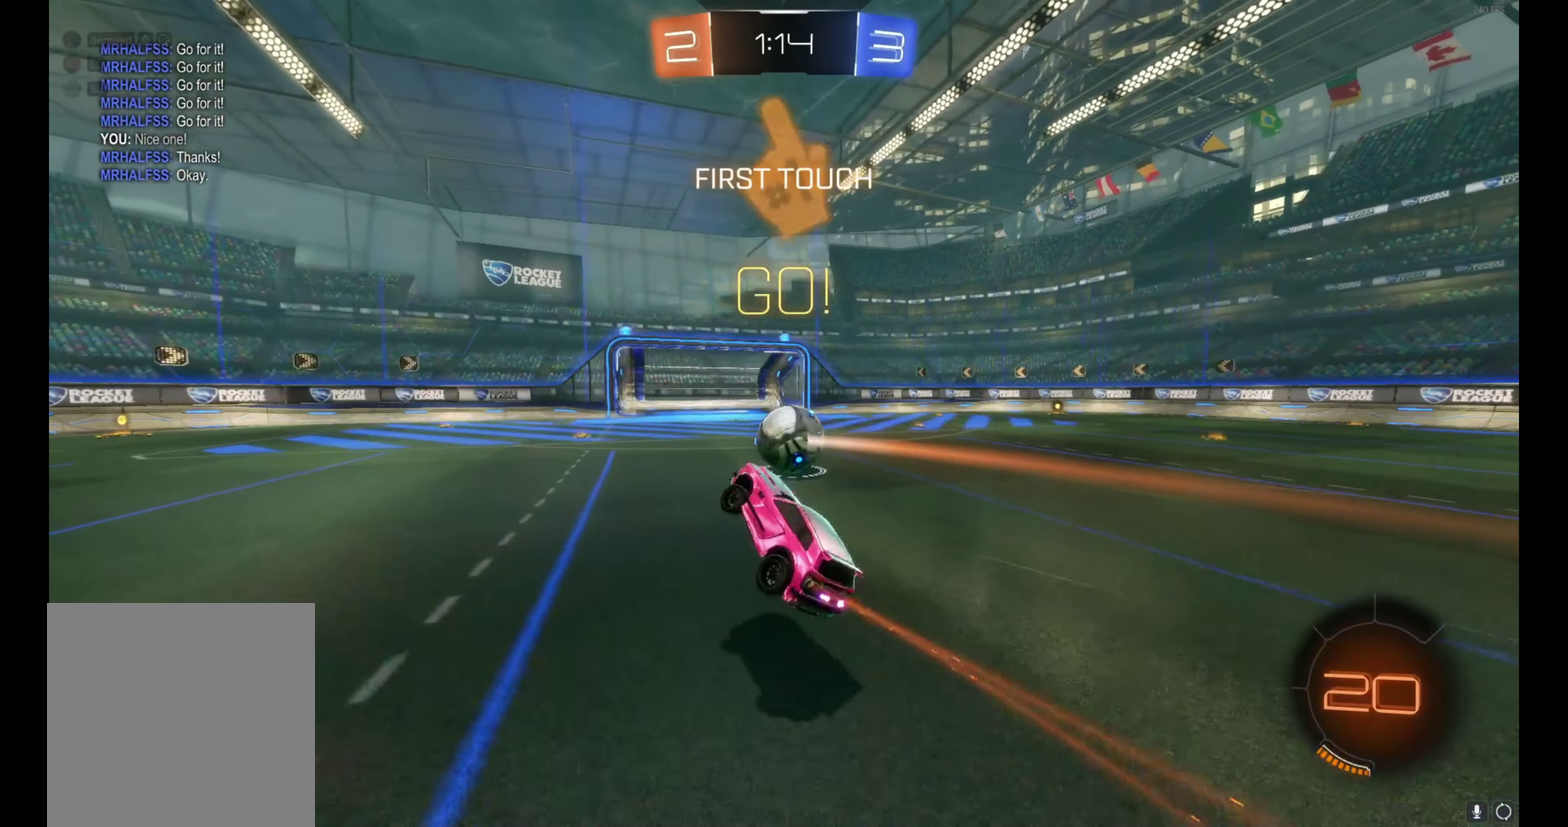
{"buttons": ["R2"], "left_stick": "center", "events": []}
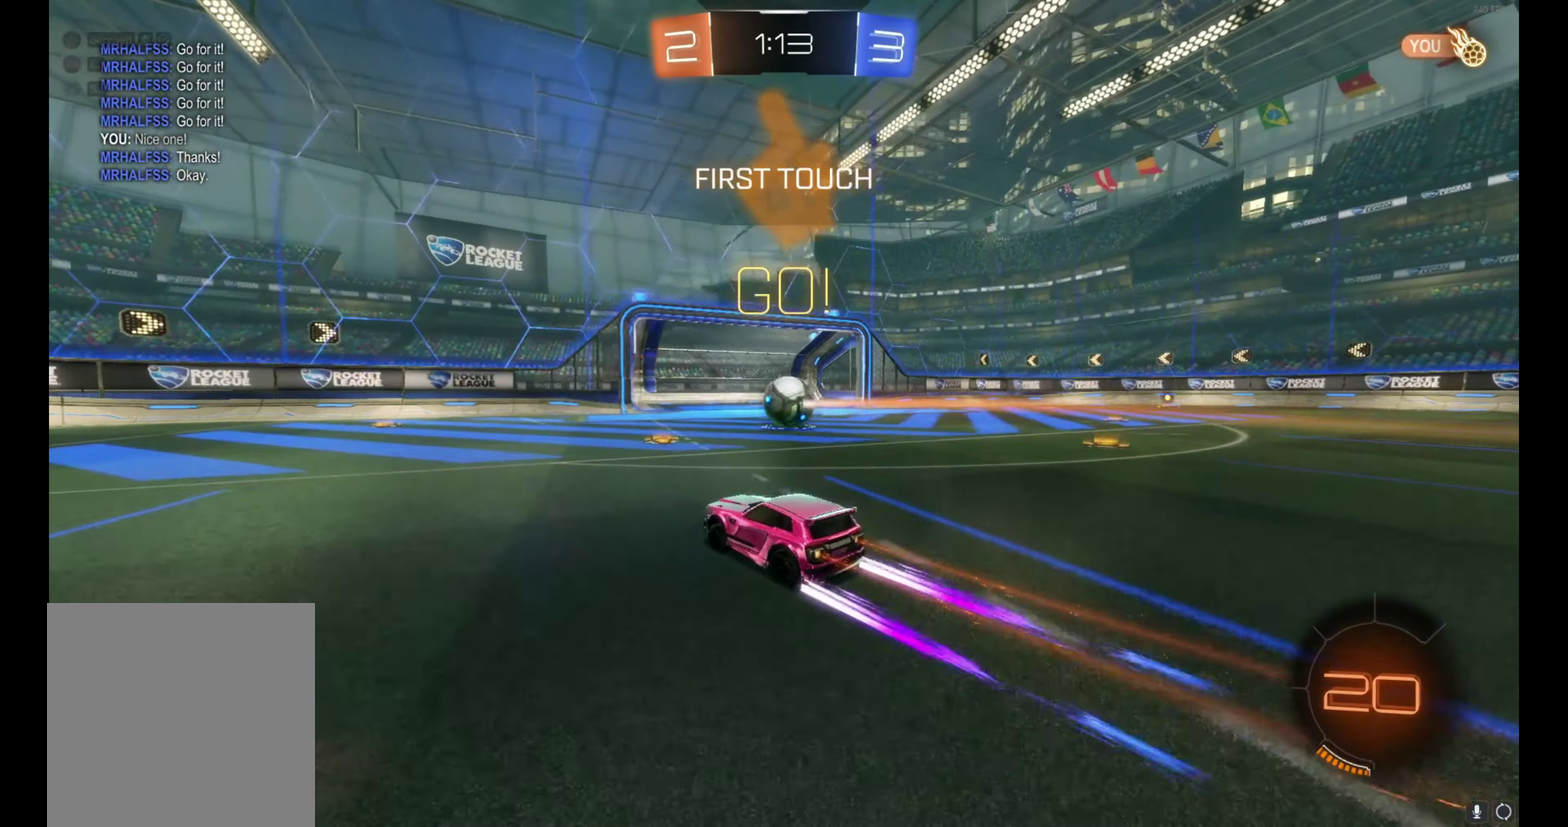
{"buttons": ["B", "Y", "R2"], "left_stick": "up-left", "events": [[84, "Y", "down"], [134, "Y", "up"], [134, "left_stick", "up-left"], [284, "B", "down"], [350, "left_stick", "center"], [467, "left_stick", "up-left"], [500, "Y", "down"]]}
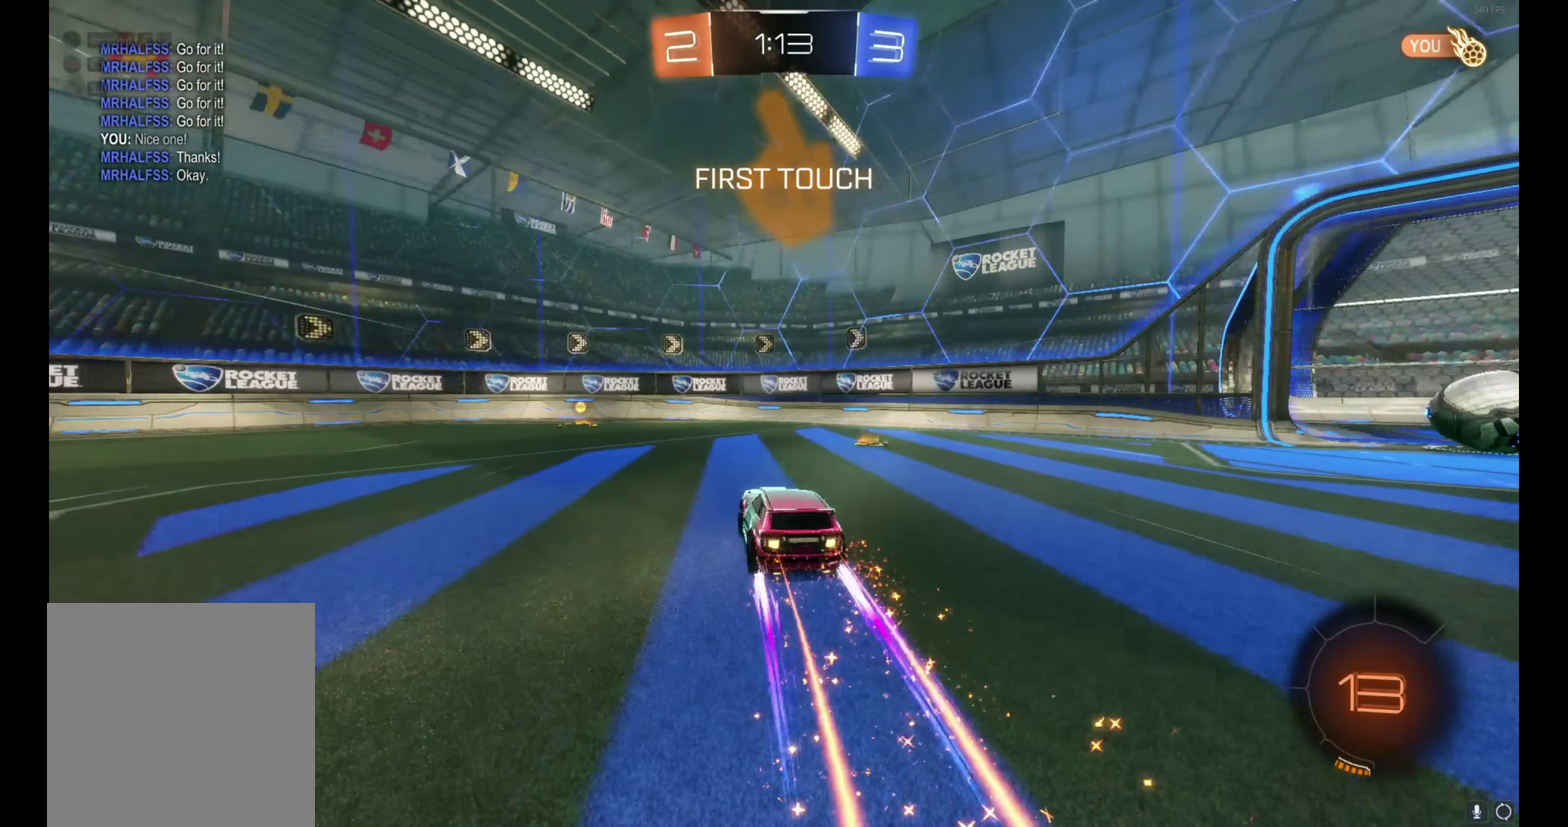
{"buttons": ["R2"], "left_stick": "center", "events": [[100, "left_stick", "center"], [134, "Y", "up"], [150, "B", "up"], [167, "left_stick", "up-left"], [267, "left_stick", "center"]]}
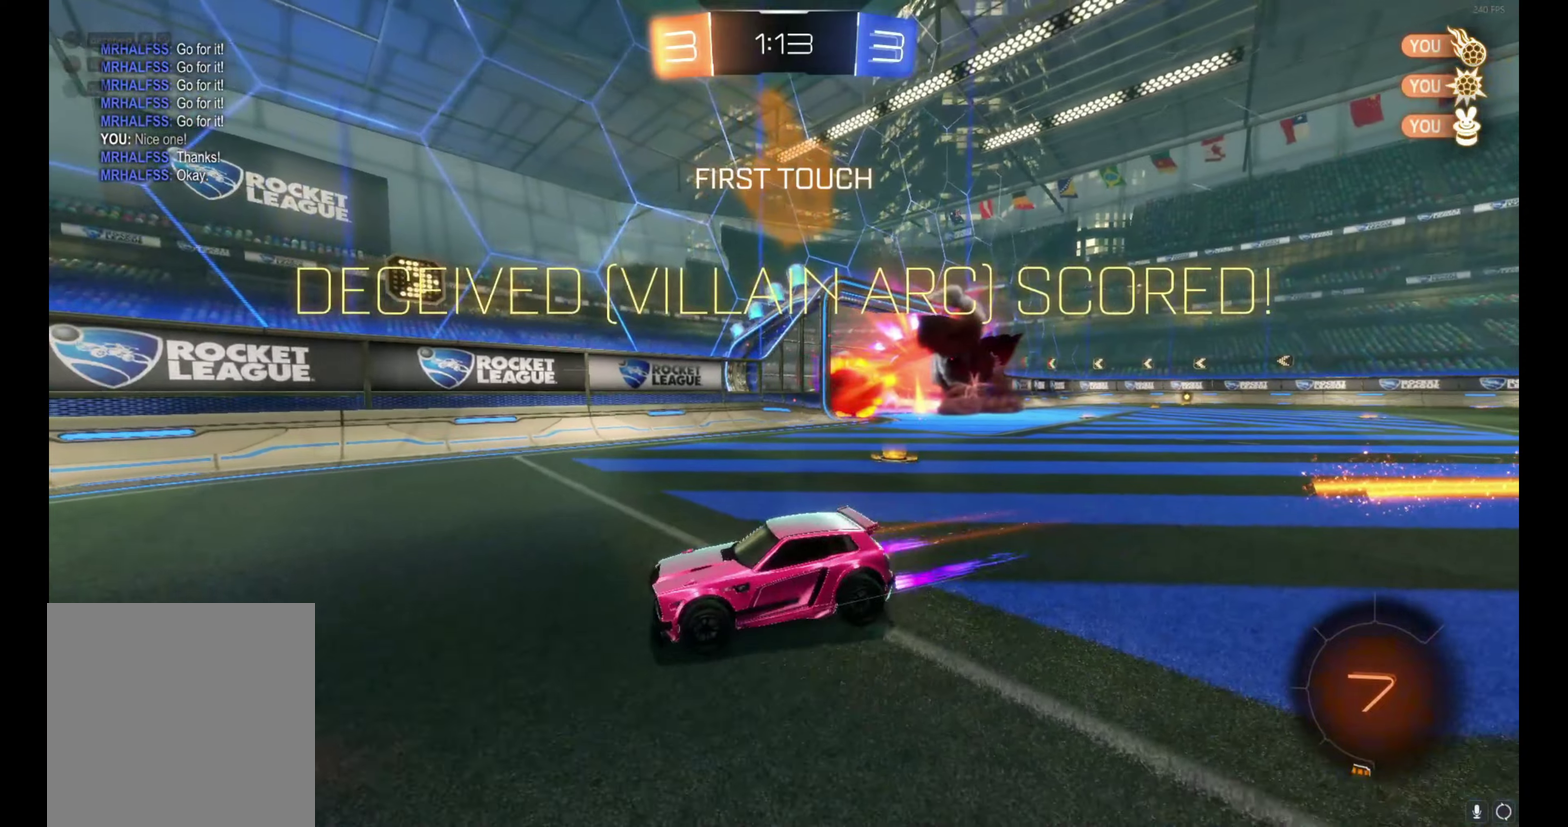
{"buttons": ["R2"], "left_stick": "center", "events": []}